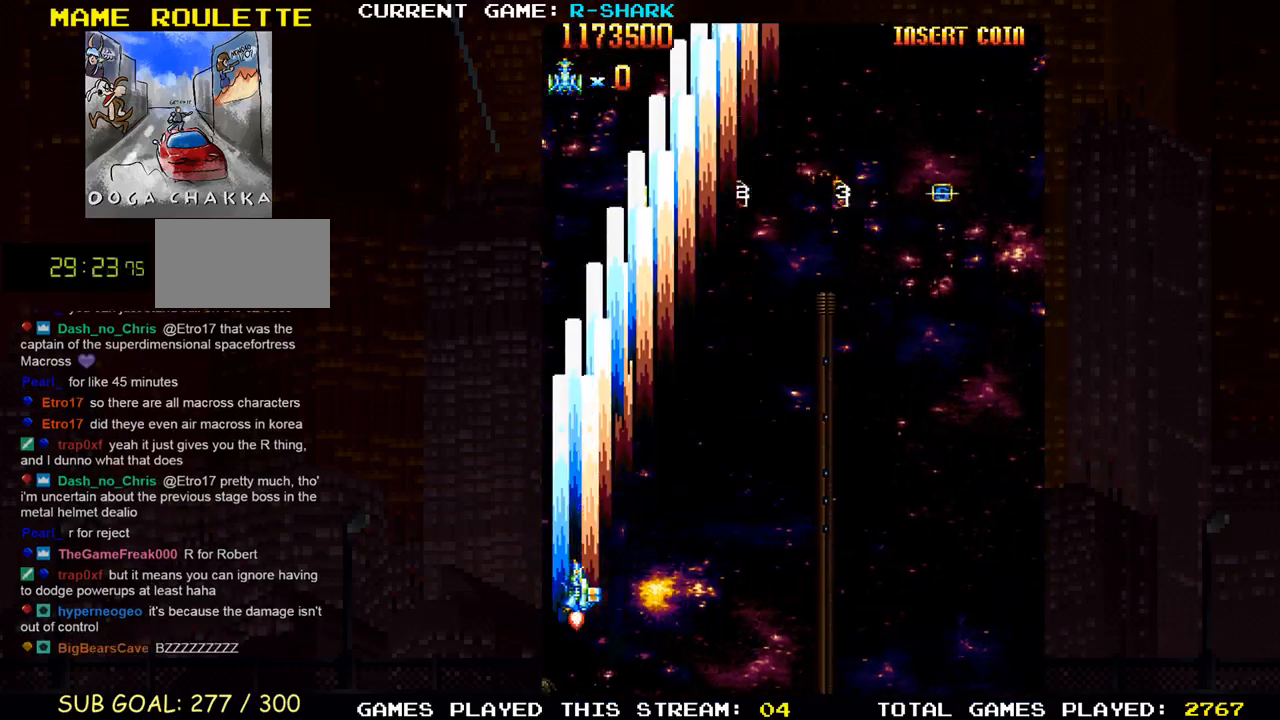
Gameplay with a controller (arcade stick); each line is a JSON object with the inputs held at the frame after it. "events" lists button and stick changes between this image and that frame as [ms after this image, input, new state], when the widget could be followed in between. Not read: L3 R3.
{"buttons": [], "left_stick": "right", "events": [[283, "left_stick", "right"]]}
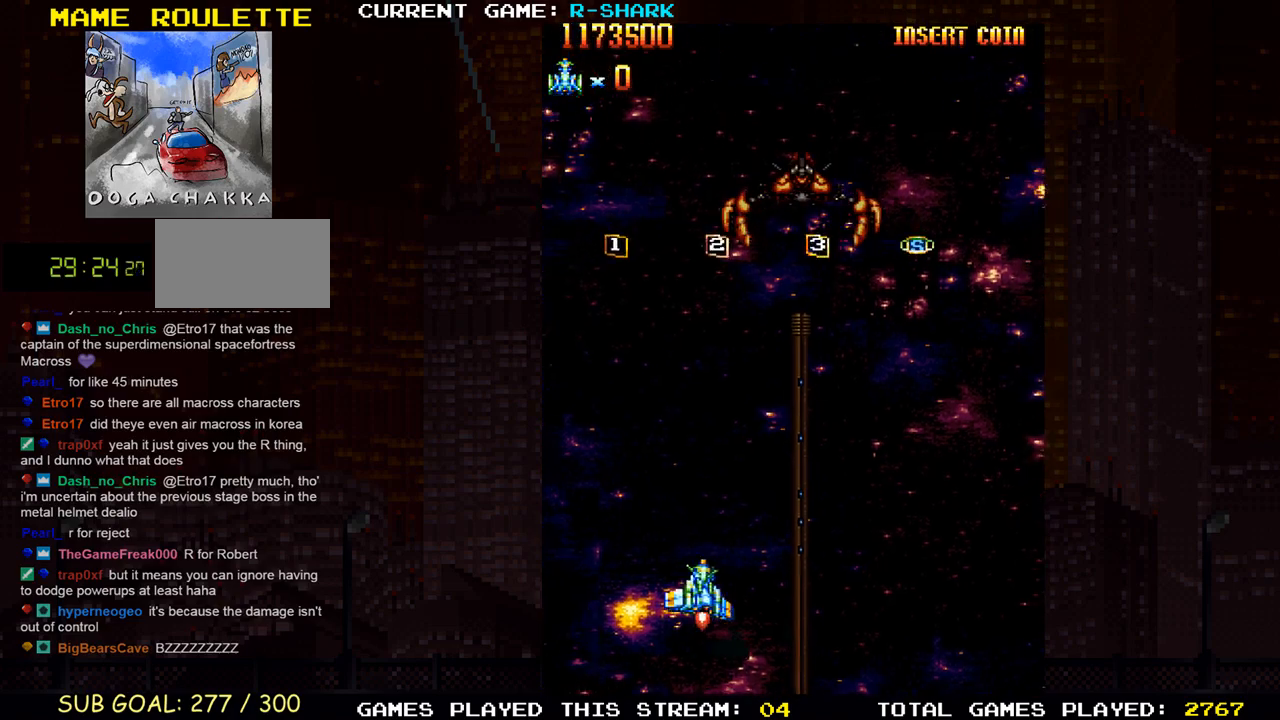
{"buttons": [], "left_stick": "down", "events": [[150, "left_stick", "up-left"], [383, "left_stick", "center"], [483, "left_stick", "down"]]}
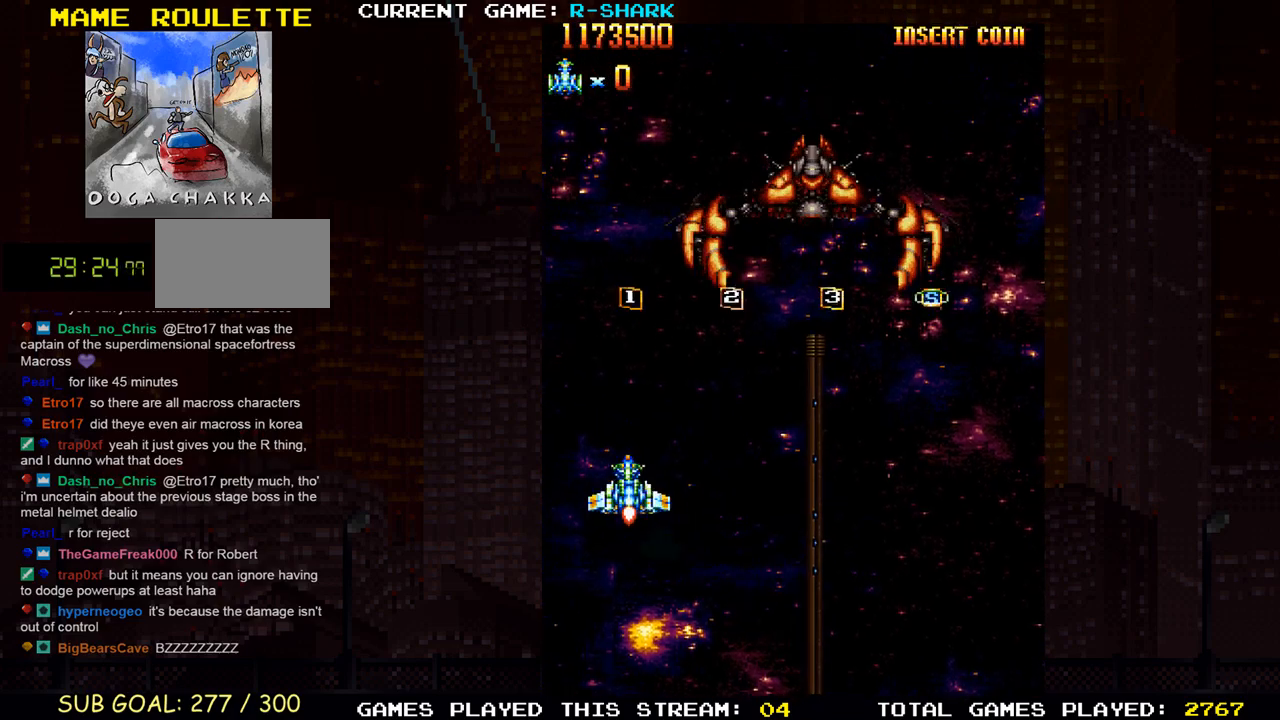
{"buttons": [], "left_stick": "right", "events": [[217, "left_stick", "right"]]}
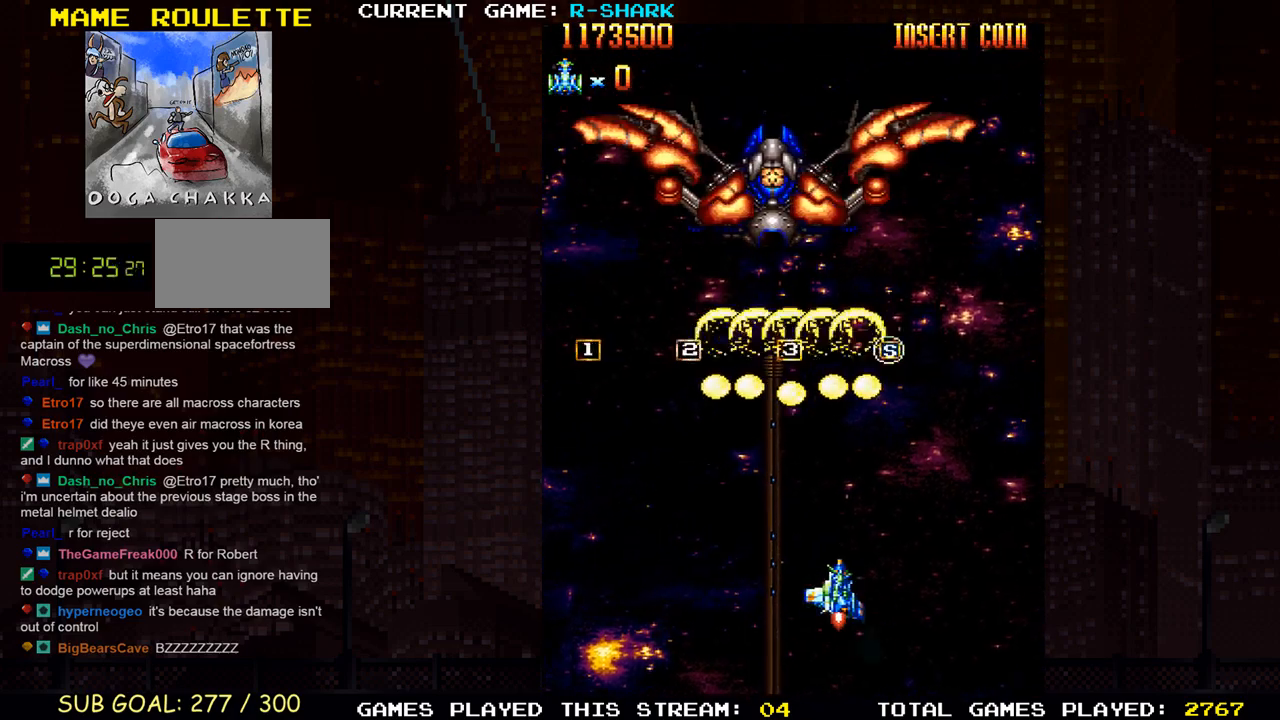
{"buttons": [], "left_stick": "up", "events": [[50, "left_stick", "down-right"], [117, "R1", "down"], [133, "SQUARE", "down"], [200, "R1", "up"], [267, "SQUARE", "up"], [317, "SQUARE", "down"], [350, "left_stick", "up"], [450, "SQUARE", "up"]]}
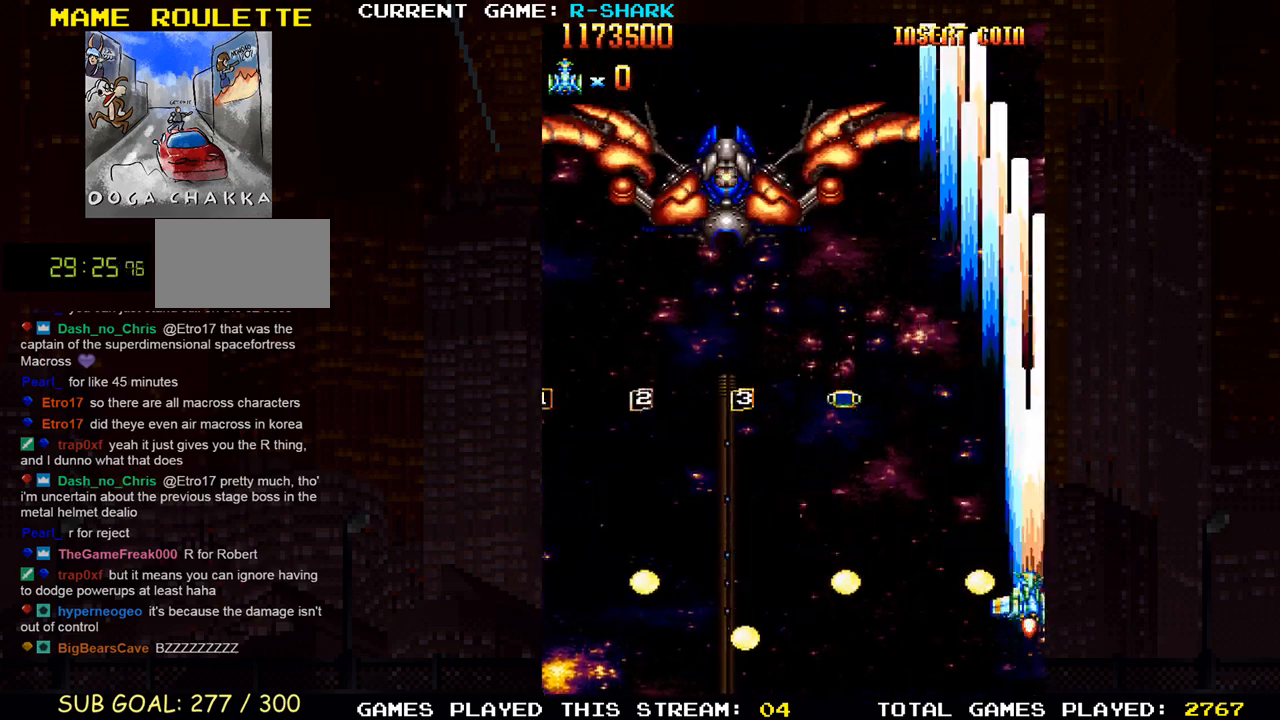
{"buttons": ["SQUARE"], "left_stick": "center", "events": [[17, "SQUARE", "down"], [167, "SQUARE", "up"], [233, "SQUARE", "down"], [250, "left_stick", "left"], [350, "SQUARE", "up"], [450, "SQUARE", "down"], [500, "left_stick", "center"]]}
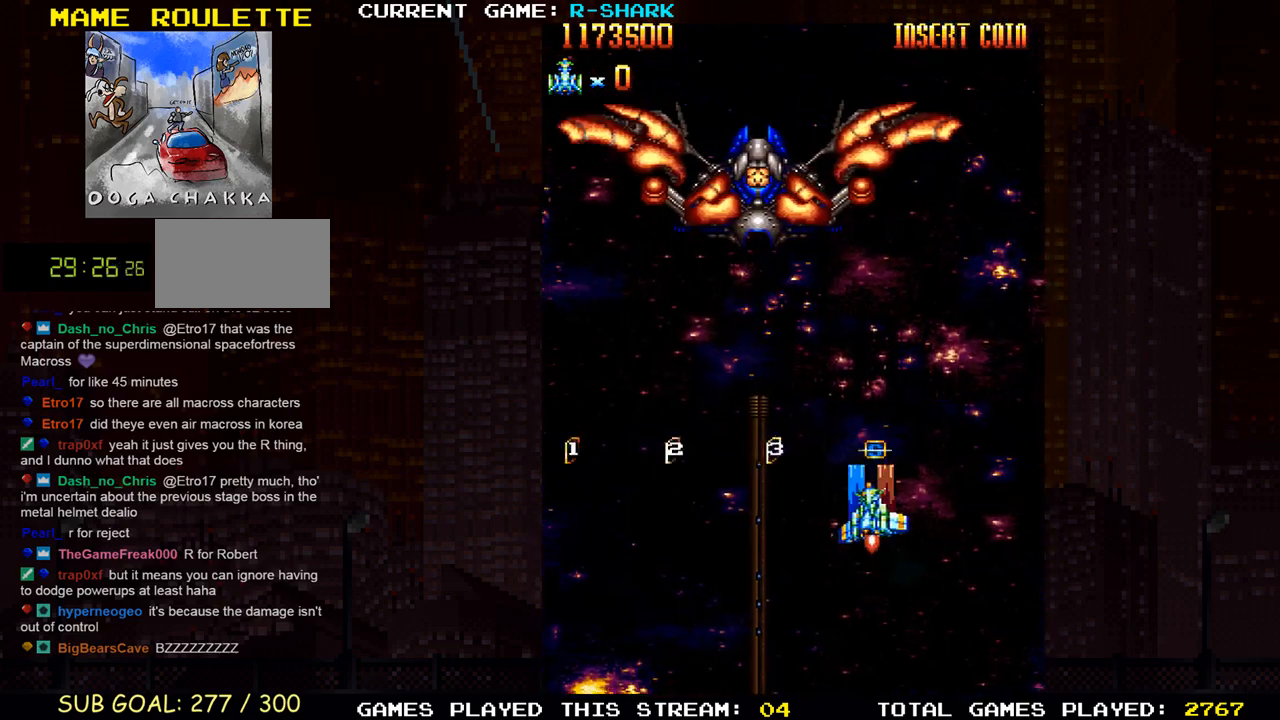
{"buttons": ["SQUARE", "R1"], "left_stick": "up", "events": [[50, "SQUARE", "up"], [100, "left_stick", "down"], [283, "left_stick", "center"], [350, "R1", "down"], [367, "left_stick", "up"], [500, "SQUARE", "down"]]}
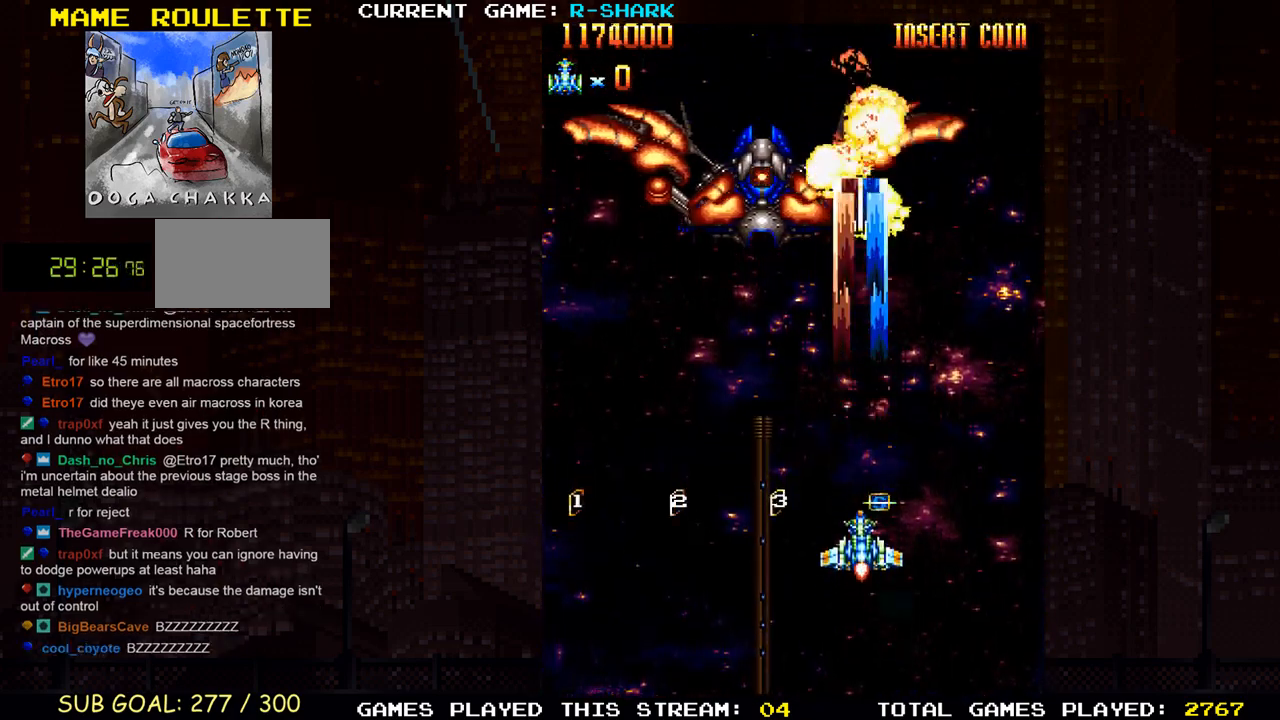
{"buttons": ["R1"], "left_stick": "left", "events": [[83, "left_stick", "left"], [117, "SQUARE", "up"], [183, "left_stick", "down-left"], [200, "SQUARE", "down"], [300, "SQUARE", "up"], [300, "left_stick", "left"], [383, "SQUARE", "down"], [500, "SQUARE", "up"]]}
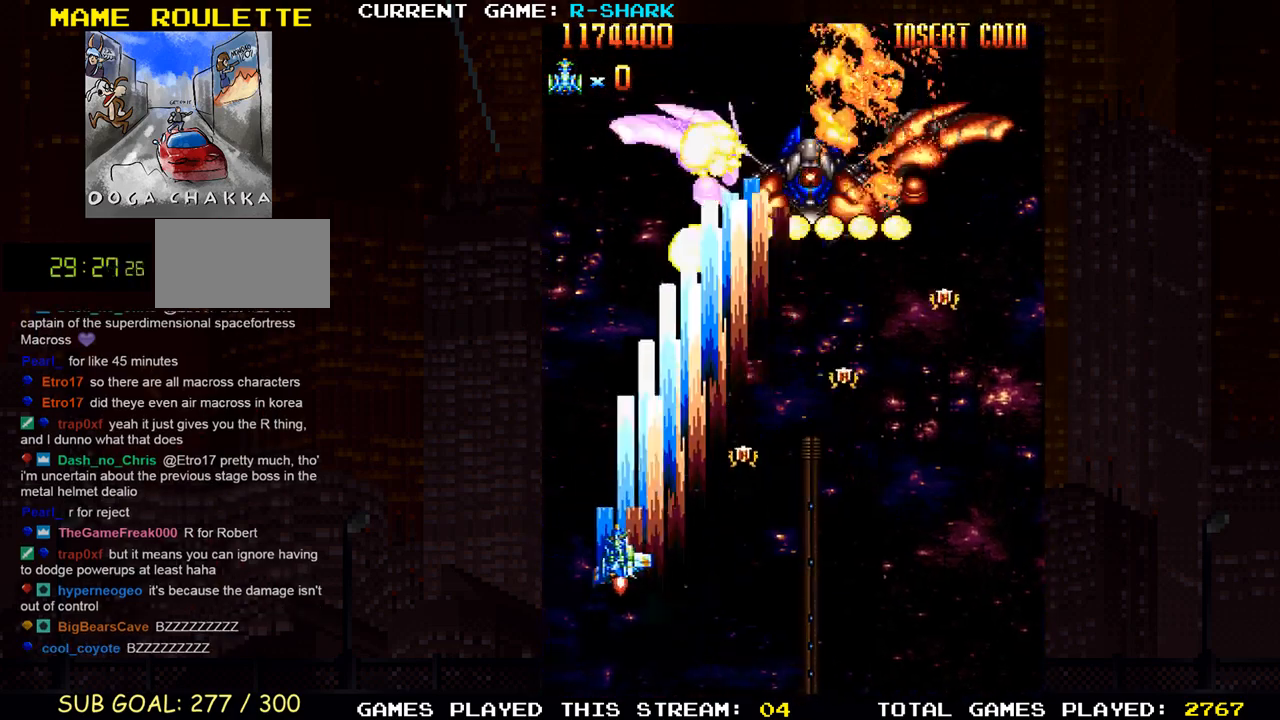
{"buttons": ["SQUARE", "R1"], "left_stick": "down-right", "events": [[83, "SQUARE", "down"], [83, "left_stick", "center"], [150, "left_stick", "right"], [217, "SQUARE", "up"], [300, "SQUARE", "down"], [400, "left_stick", "down-right"], [417, "SQUARE", "up"], [483, "SQUARE", "down"]]}
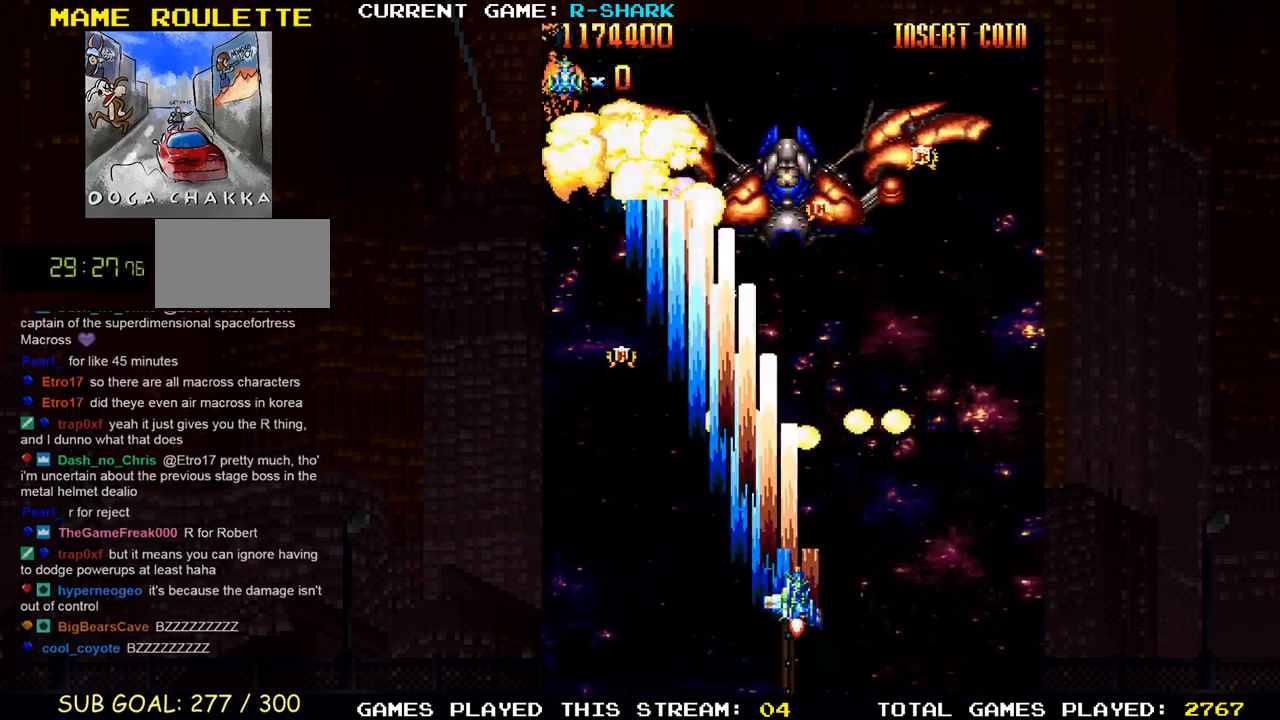
{"buttons": ["R1"], "left_stick": "up-left", "events": [[50, "left_stick", "down-left"], [100, "SQUARE", "up"], [183, "SQUARE", "down"], [233, "left_stick", "left"], [300, "SQUARE", "up"], [383, "SQUARE", "down"], [400, "left_stick", "up-left"], [483, "SQUARE", "up"]]}
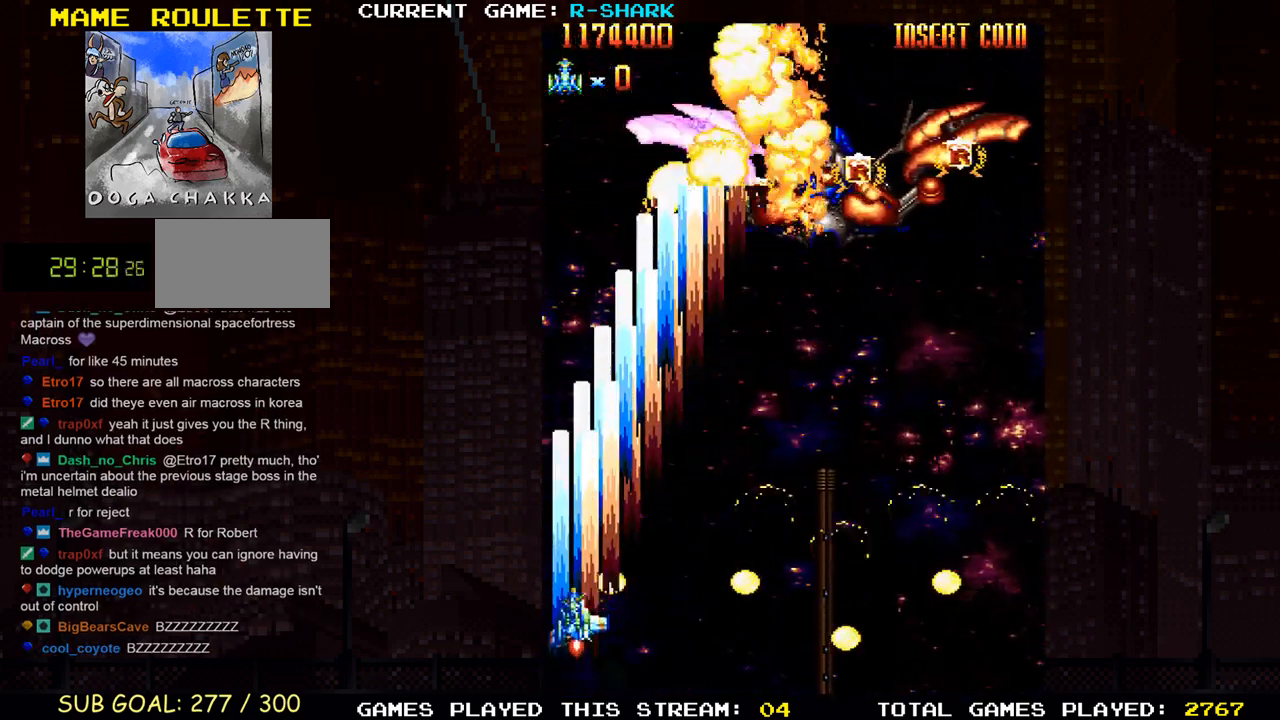
{"buttons": [], "left_stick": "center", "events": [[17, "left_stick", "up"], [67, "SQUARE", "down"], [183, "SQUARE", "up"], [283, "SQUARE", "down"], [367, "left_stick", "center"], [383, "SQUARE", "up"], [450, "R1", "up"]]}
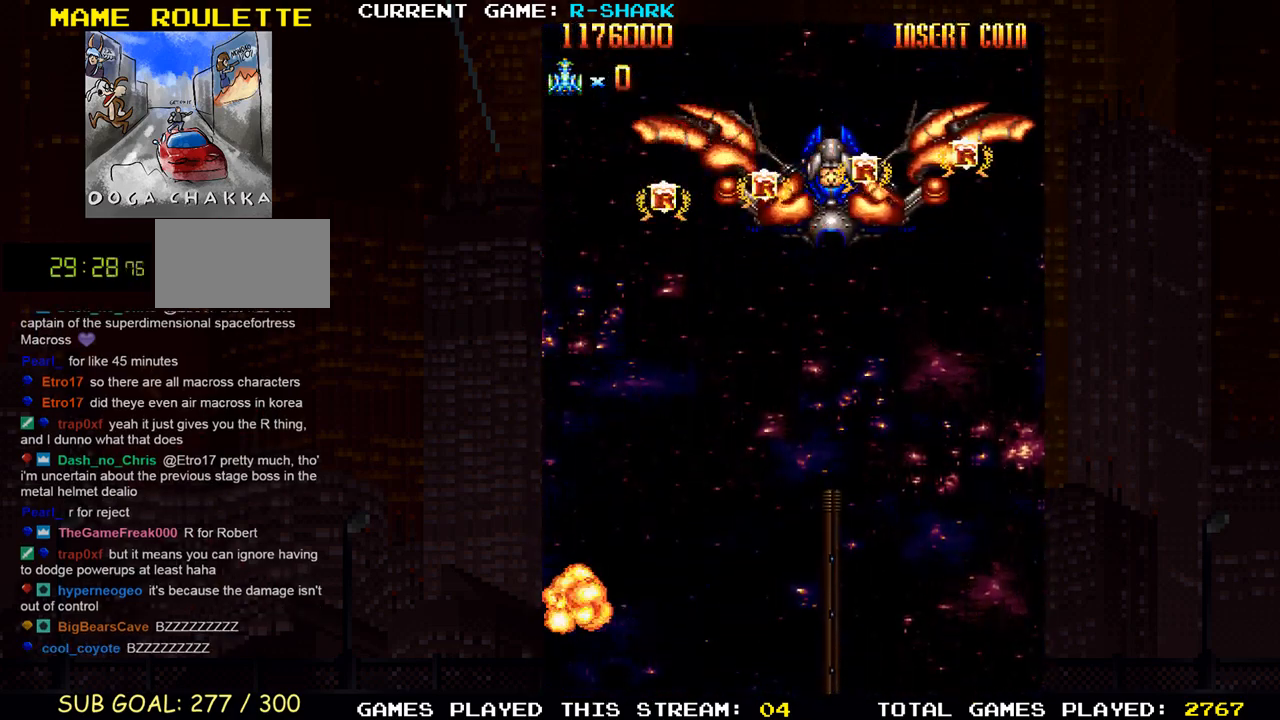
{"buttons": [], "left_stick": "center", "events": []}
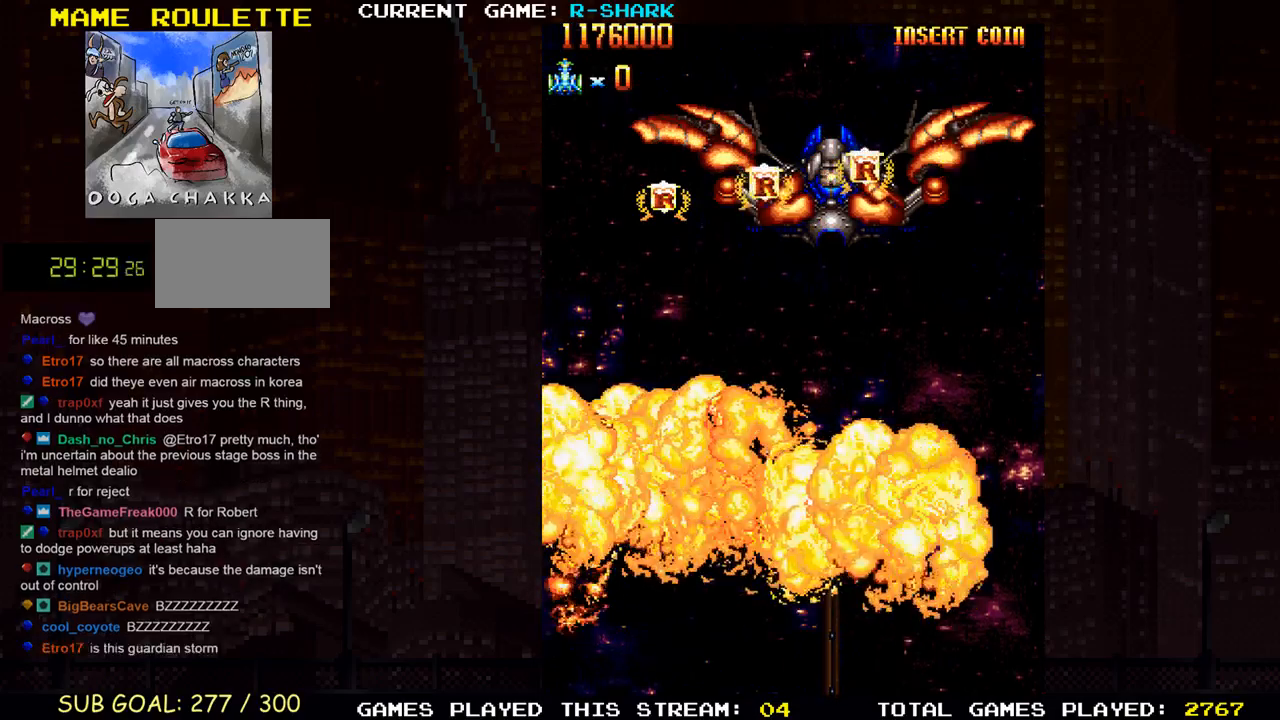
{"buttons": [], "left_stick": "center", "events": []}
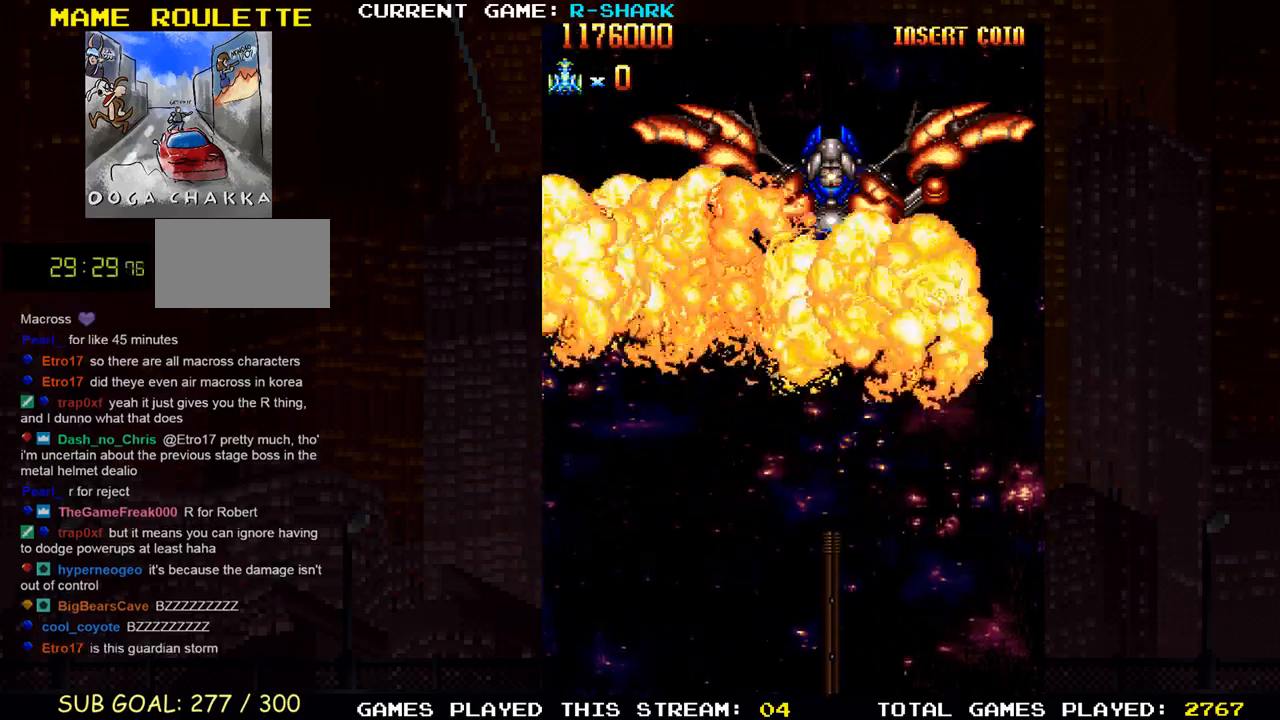
{"buttons": [], "left_stick": "center", "events": []}
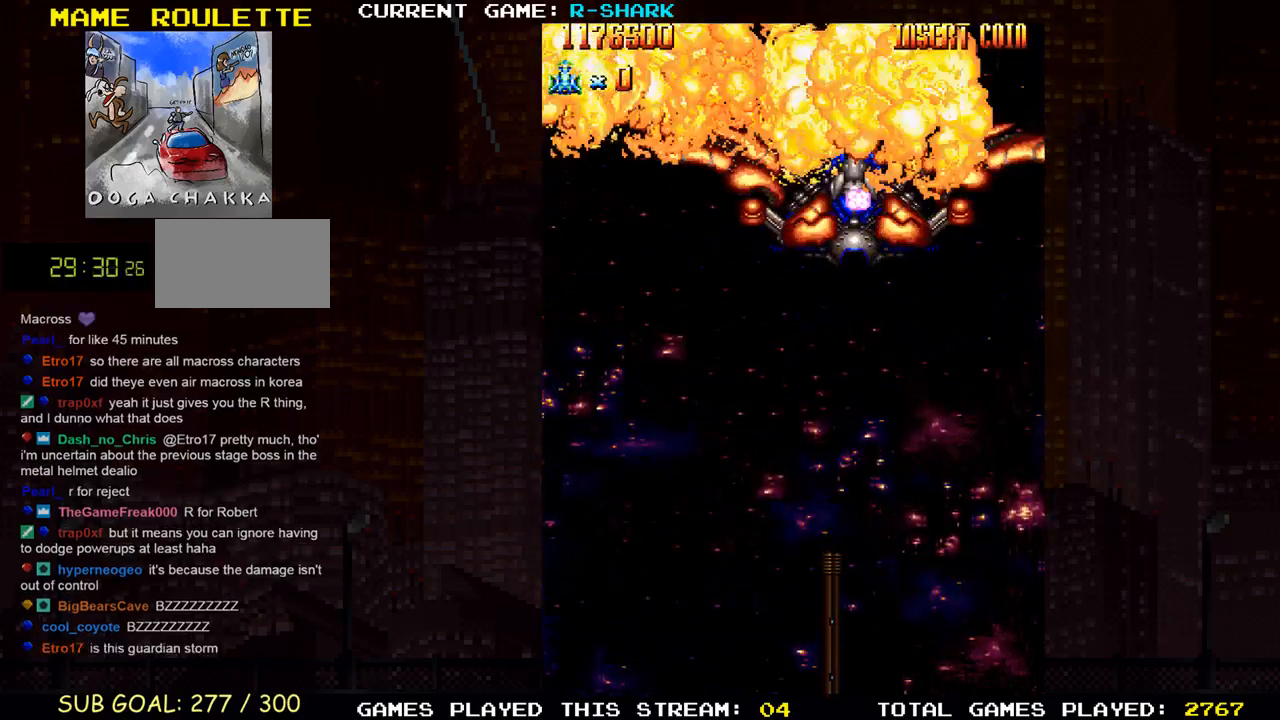
{"buttons": [], "left_stick": "center", "events": []}
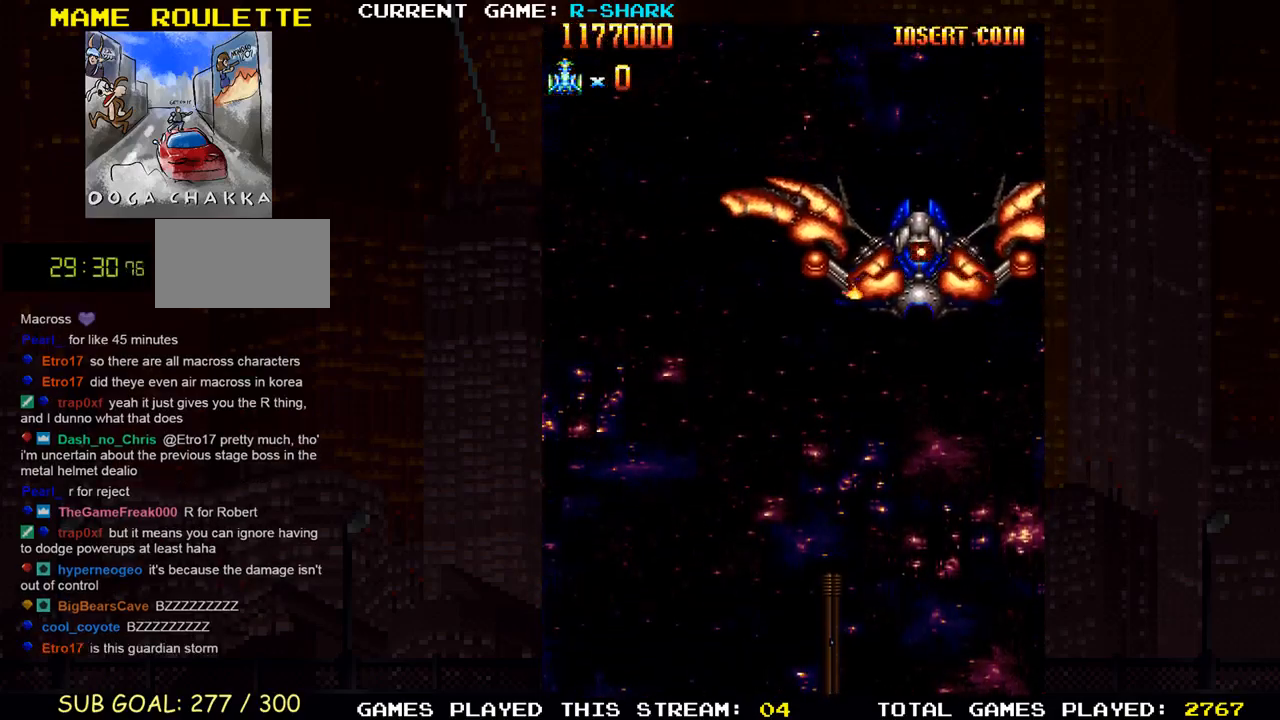
{"buttons": [], "left_stick": "center", "events": []}
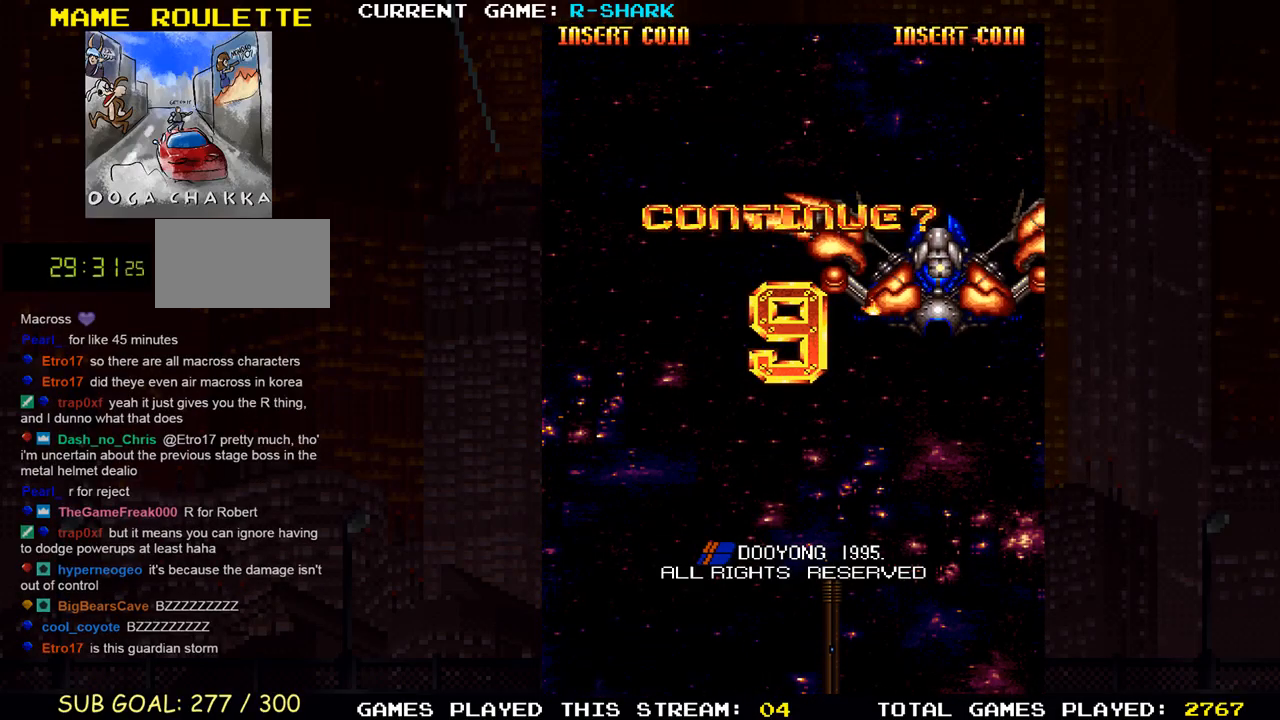
{"buttons": [], "left_stick": "center", "events": []}
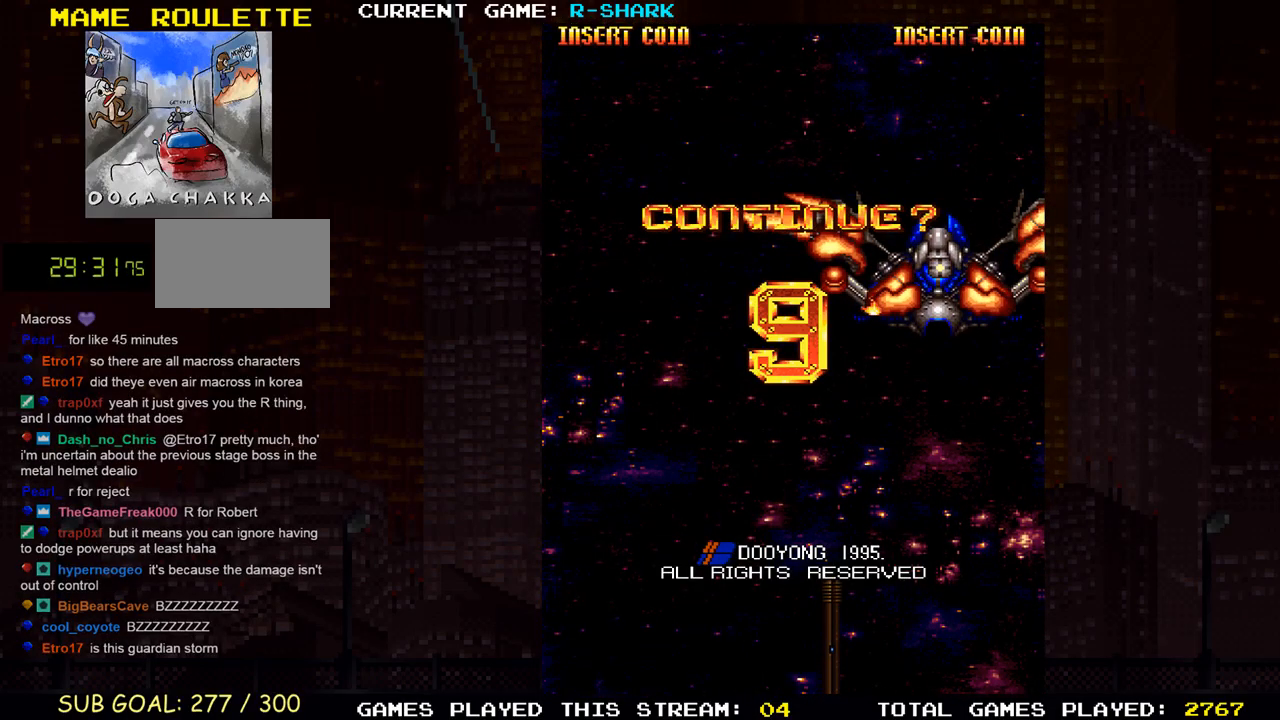
{"buttons": [], "left_stick": "center", "events": []}
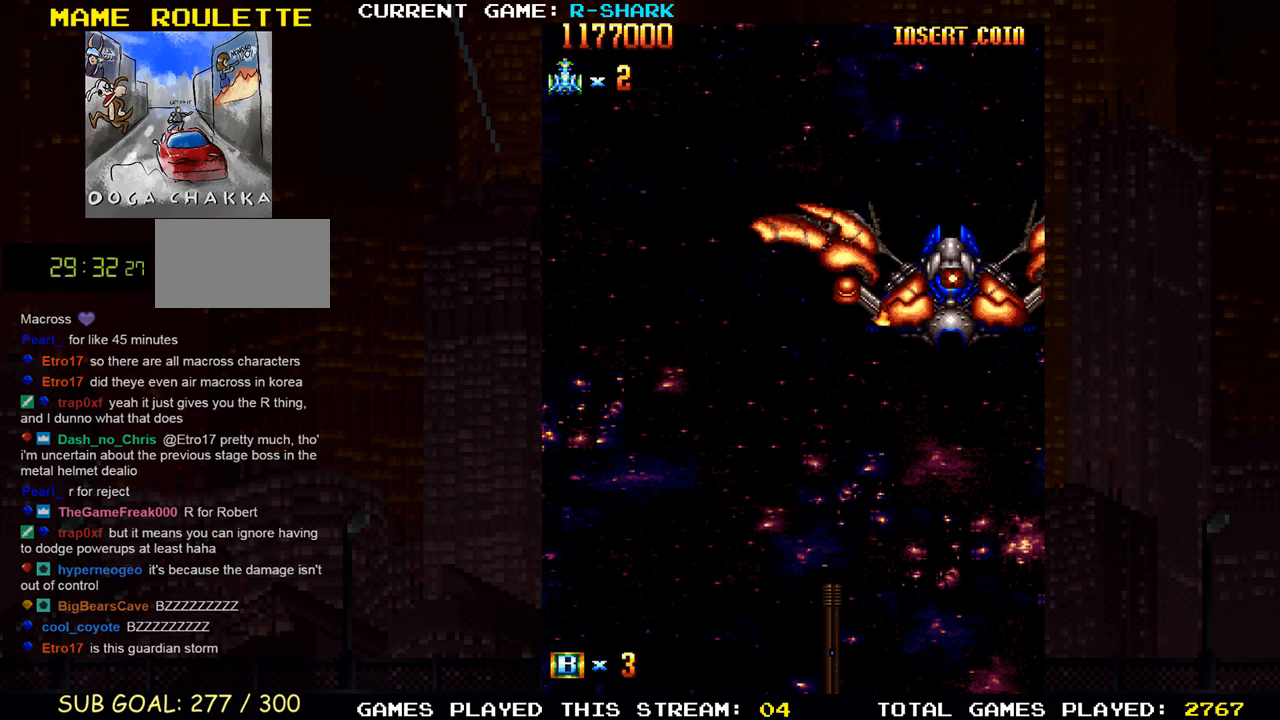
{"buttons": ["SQUARE"], "left_stick": "center", "events": [[300, "SQUARE", "down"], [367, "SQUARE", "up"], [433, "SQUARE", "down"]]}
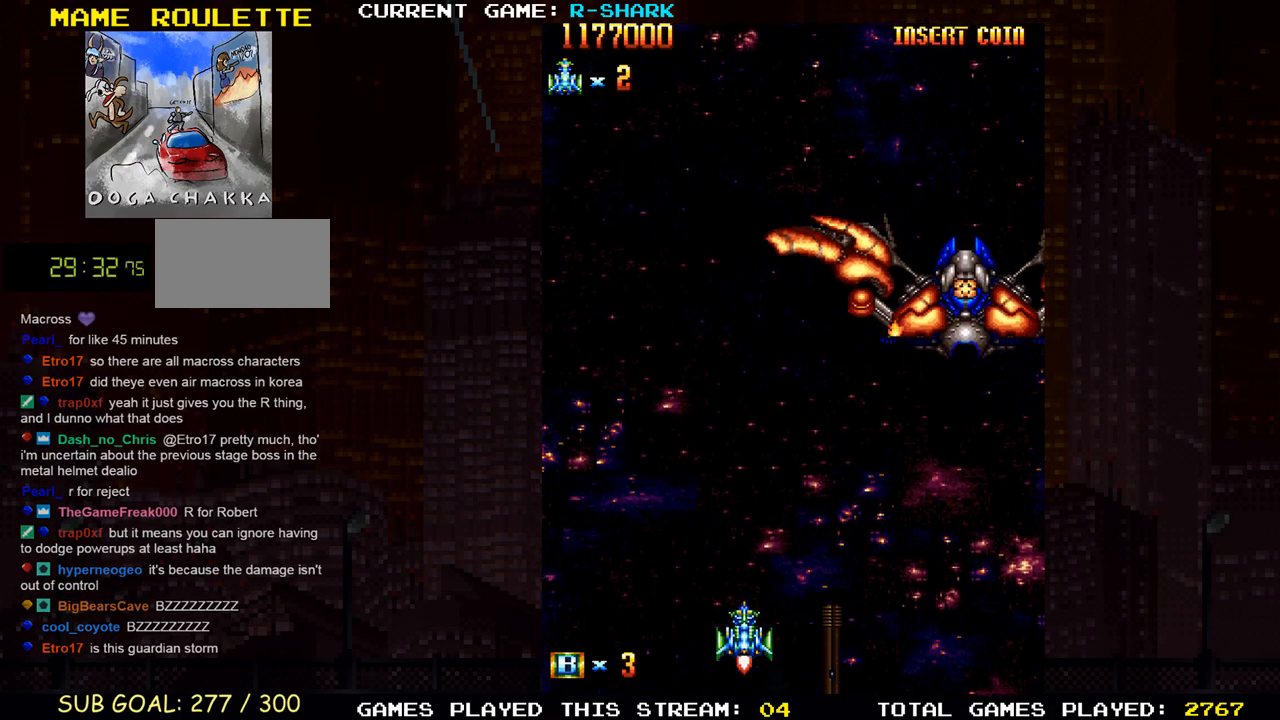
{"buttons": ["SQUARE"], "left_stick": "right", "events": [[33, "SQUARE", "up"], [133, "SQUARE", "down"], [167, "left_stick", "right"], [200, "SQUARE", "up"], [283, "SQUARE", "down"], [383, "SQUARE", "up"], [467, "SQUARE", "down"]]}
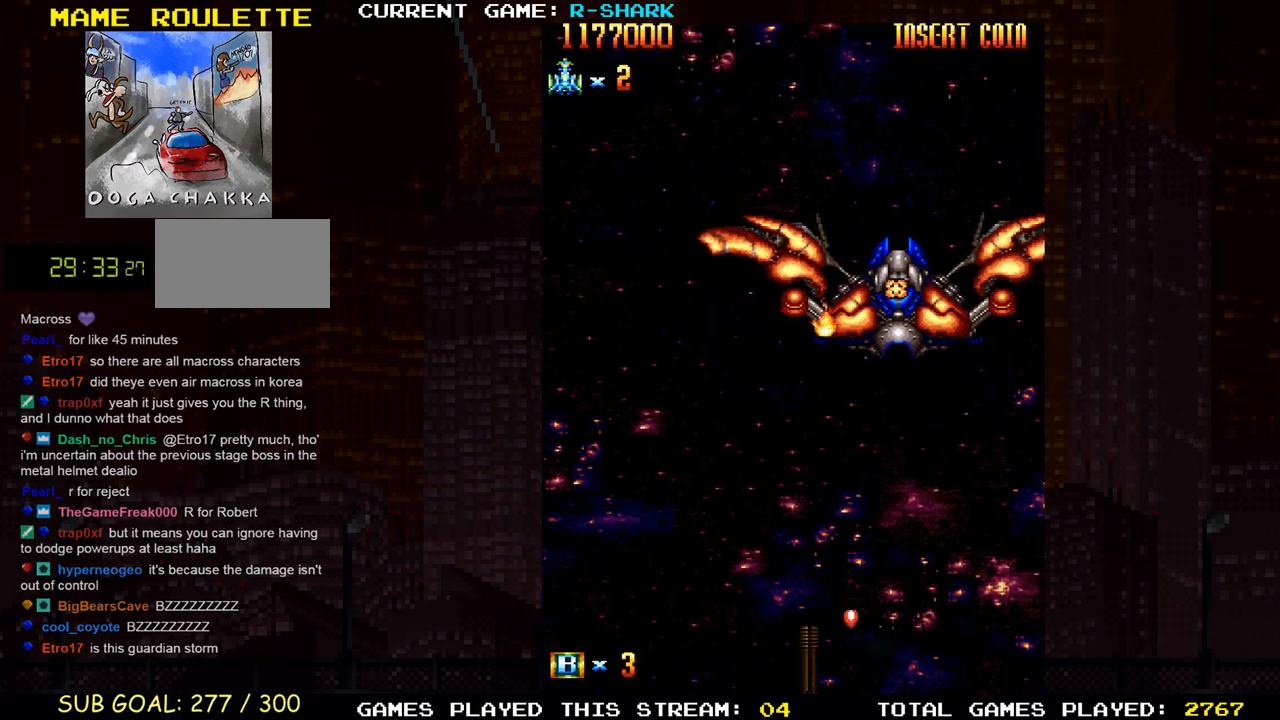
{"buttons": [], "left_stick": "up", "events": [[17, "SQUARE", "up"], [100, "SQUARE", "down"], [217, "left_stick", "left"], [300, "SQUARE", "up"], [333, "SQUARE", "down"], [400, "left_stick", "up"], [500, "SQUARE", "up"]]}
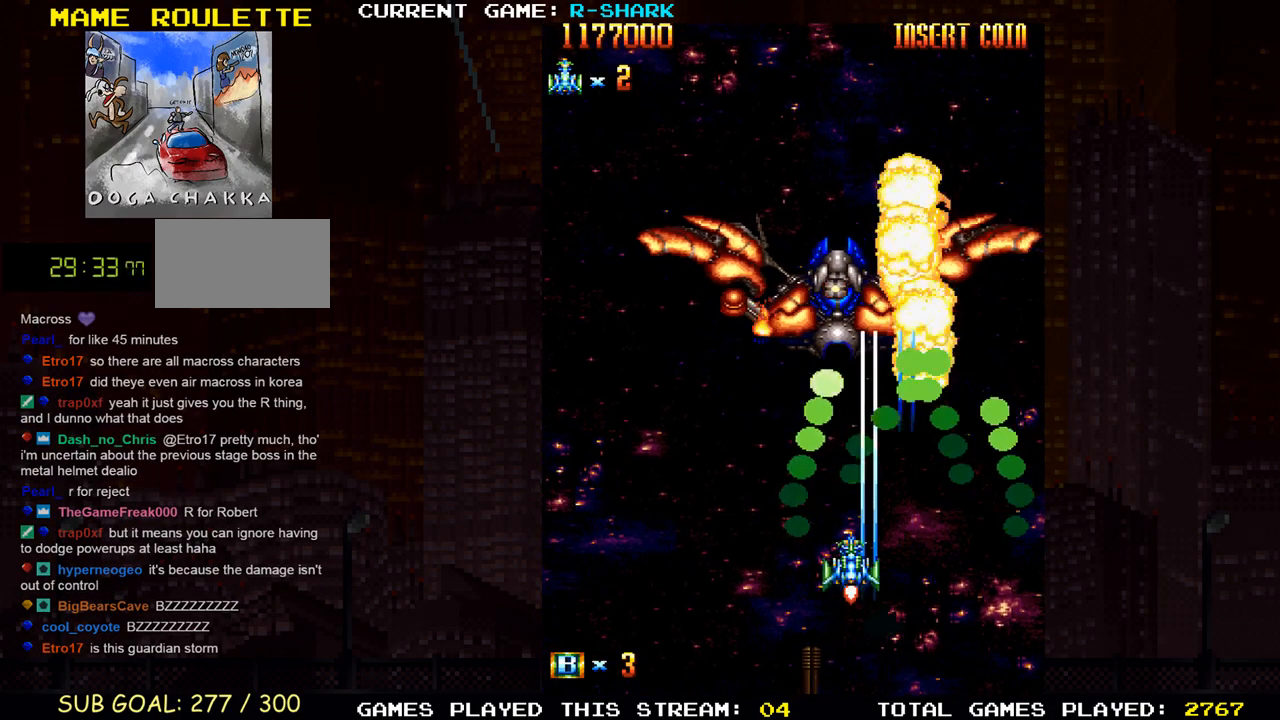
{"buttons": ["SQUARE"], "left_stick": "down", "events": [[17, "SQUARE", "down"], [83, "SQUARE", "up"], [117, "SQUARE", "down"], [283, "SQUARE", "up"], [283, "left_stick", "left"], [300, "SQUARE", "down"], [350, "SQUARE", "up"], [383, "left_stick", "center"], [417, "SQUARE", "down"], [467, "SQUARE", "up"], [467, "left_stick", "down"], [500, "SQUARE", "down"]]}
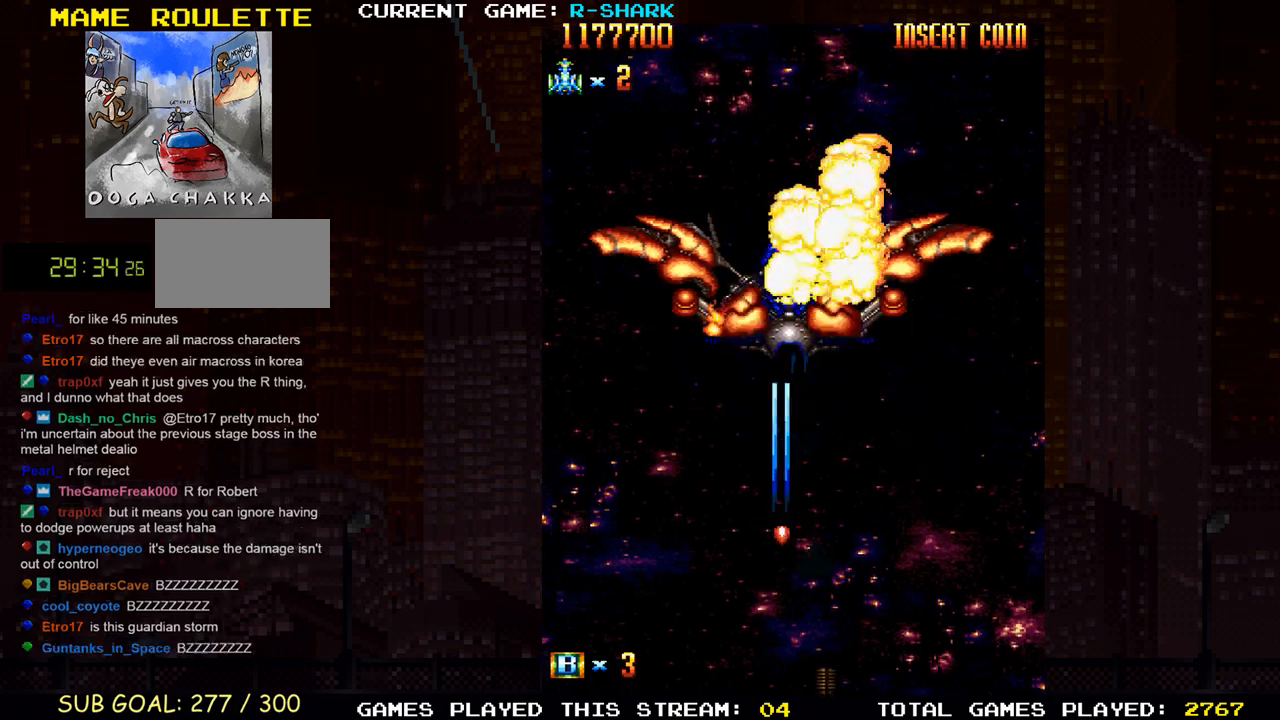
{"buttons": [], "left_stick": "down", "events": [[33, "SQUARE", "up"], [117, "SQUARE", "down"], [150, "SQUARE", "up"], [183, "SQUARE", "down"], [233, "SQUARE", "up"], [300, "SQUARE", "down"], [367, "SQUARE", "up"], [400, "SQUARE", "down"], [450, "SQUARE", "up"]]}
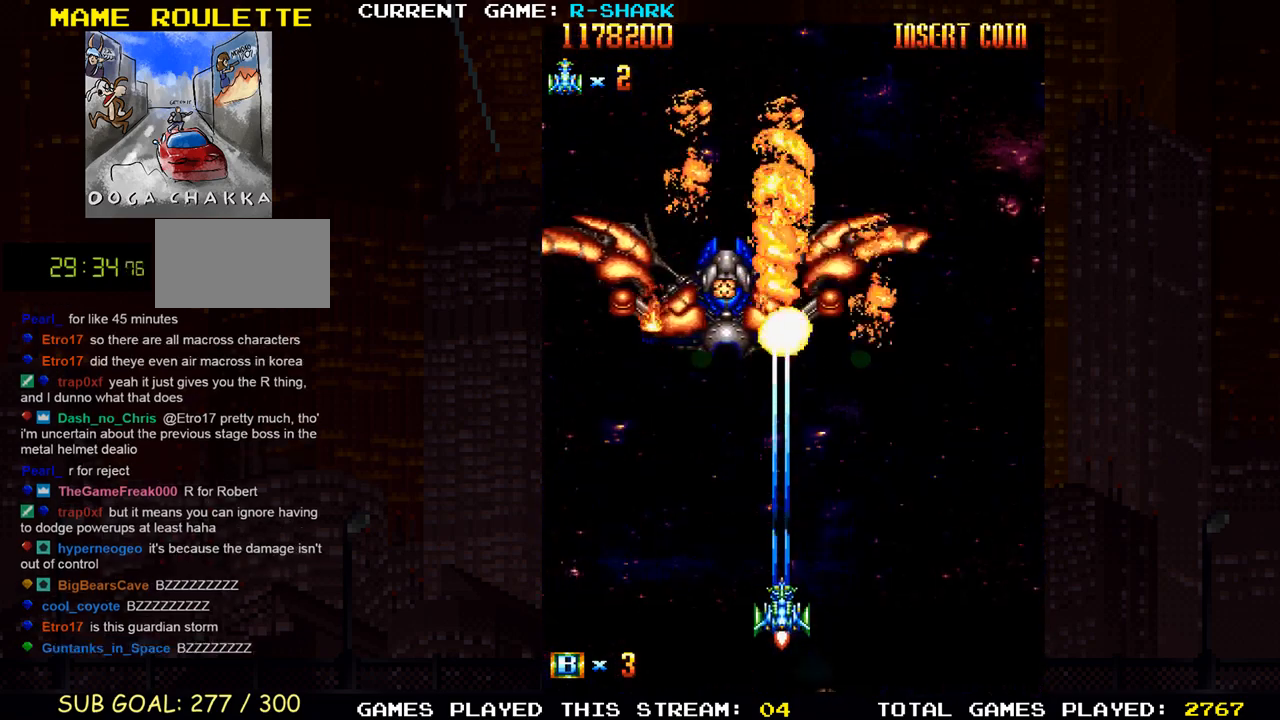
{"buttons": ["SQUARE"], "left_stick": "center", "events": [[17, "SQUARE", "down"], [83, "SQUARE", "up"], [117, "SQUARE", "down"], [183, "SQUARE", "up"], [200, "left_stick", "center"], [250, "SQUARE", "down"], [300, "SQUARE", "up"], [333, "SQUARE", "down"], [400, "SQUARE", "up"], [467, "SQUARE", "down"]]}
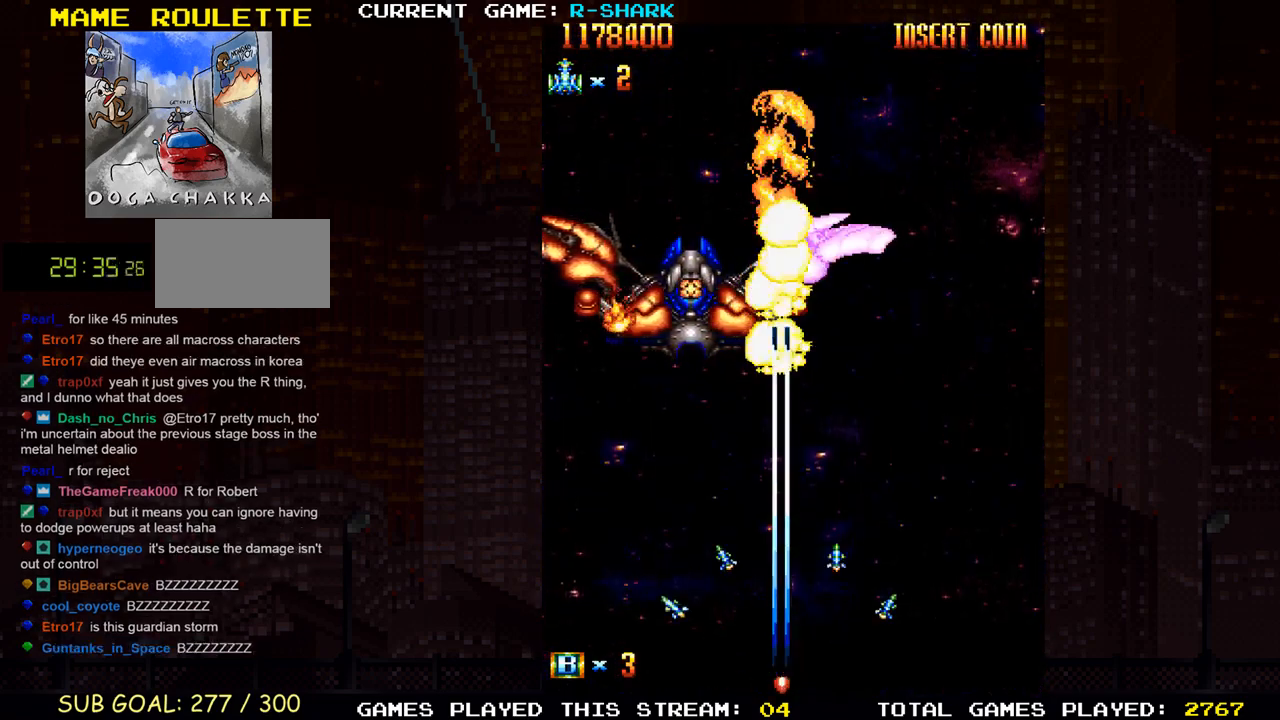
{"buttons": ["SQUARE"], "left_stick": "center", "events": [[33, "SQUARE", "up"], [50, "SQUARE", "down"], [117, "SQUARE", "up"], [200, "SQUARE", "down"], [250, "SQUARE", "up"], [283, "SQUARE", "down"], [317, "left_stick", "right"], [333, "SQUARE", "up"], [417, "SQUARE", "down"], [483, "left_stick", "center"]]}
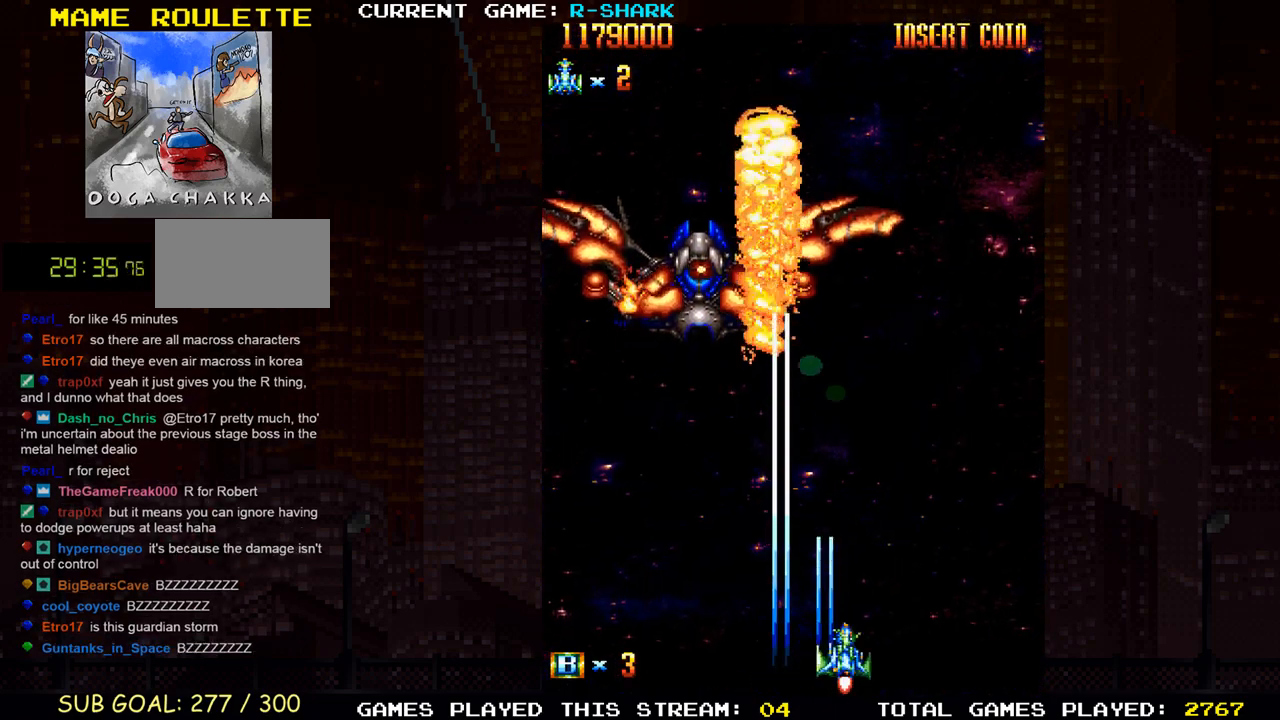
{"buttons": [], "left_stick": "center", "events": [[50, "SQUARE", "up"], [133, "SQUARE", "down"], [183, "SQUARE", "up"], [200, "SQUARE", "down"], [267, "SQUARE", "up"], [333, "SQUARE", "down"], [483, "SQUARE", "up"]]}
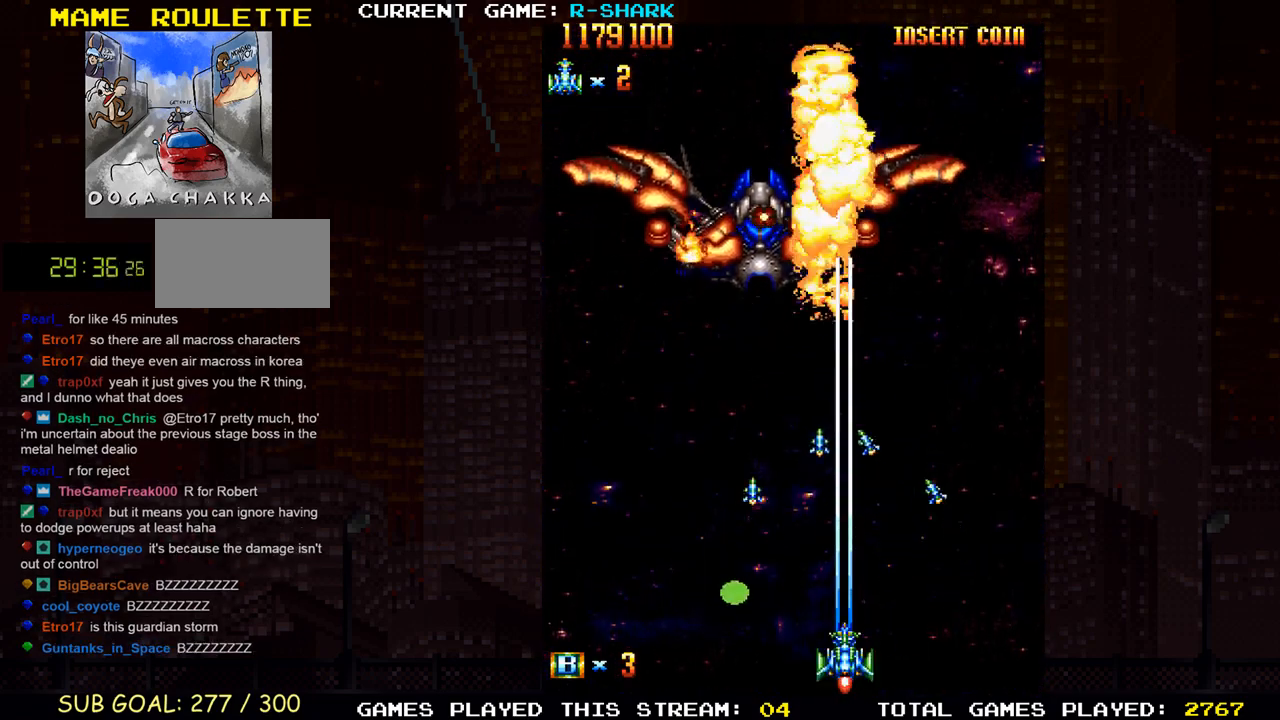
{"buttons": ["SQUARE"], "left_stick": "center", "events": [[50, "SQUARE", "down"], [100, "SQUARE", "up"], [133, "SQUARE", "down"], [200, "SQUARE", "up"], [333, "SQUARE", "down"], [400, "SQUARE", "up"], [467, "SQUARE", "down"]]}
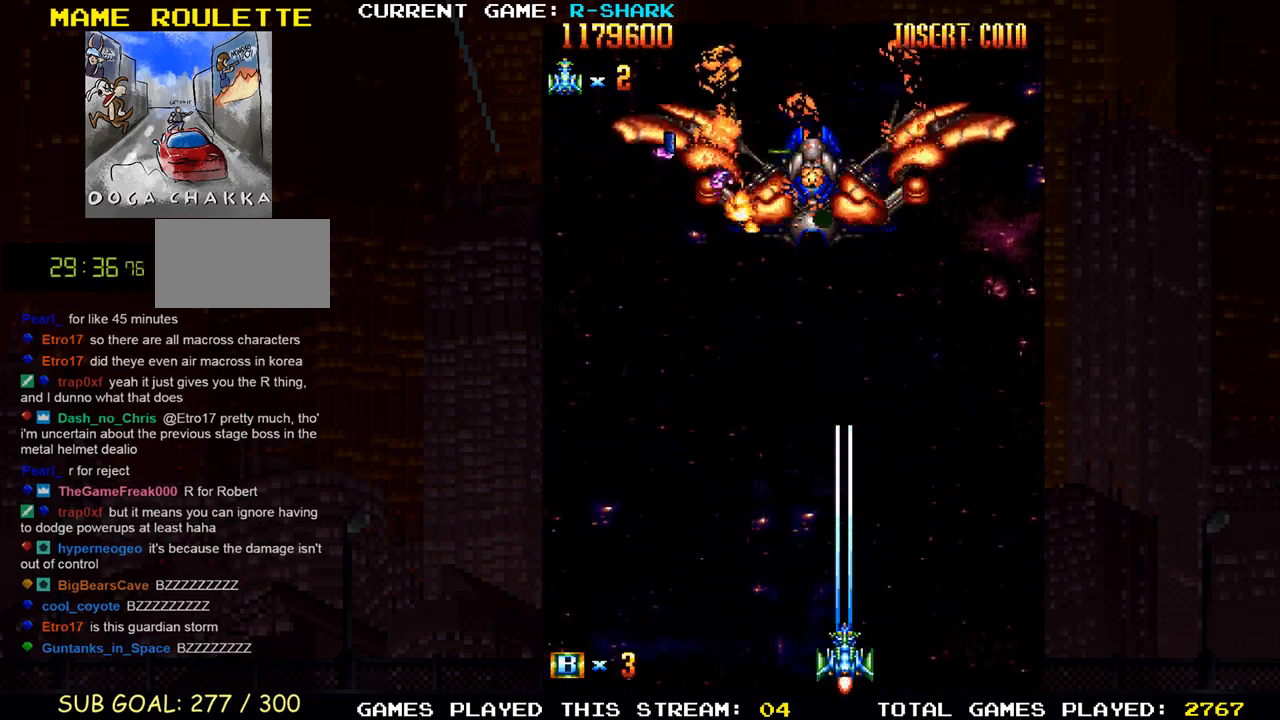
{"buttons": ["SQUARE"], "left_stick": "up", "events": [[17, "SQUARE", "up"], [33, "SQUARE", "down"], [100, "SQUARE", "up"], [167, "SQUARE", "down"], [300, "SQUARE", "up"], [367, "SQUARE", "down"], [433, "SQUARE", "up"], [450, "SQUARE", "down"], [483, "left_stick", "up"]]}
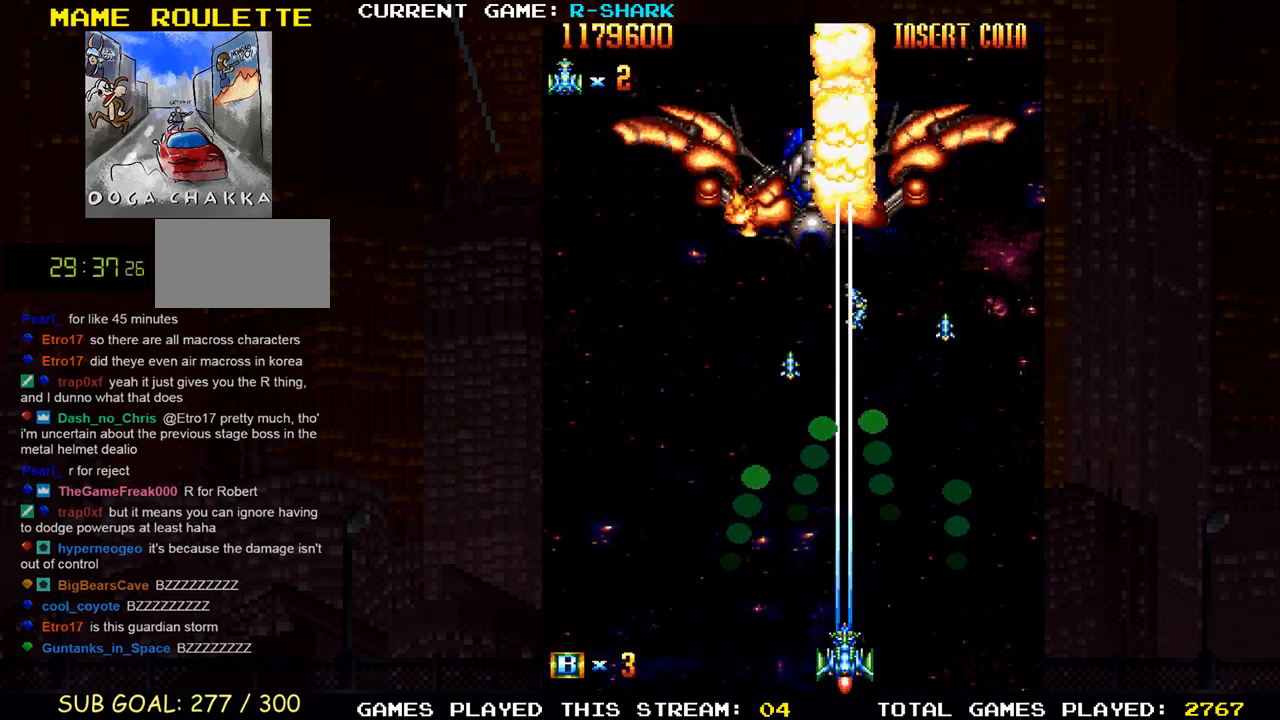
{"buttons": [], "left_stick": "center", "events": [[33, "SQUARE", "up"], [83, "SQUARE", "down"], [167, "SQUARE", "up"], [183, "SQUARE", "down"], [250, "SQUARE", "up"], [317, "SQUARE", "down"], [367, "left_stick", "center"], [383, "SQUARE", "up"], [400, "SQUARE", "down"], [467, "SQUARE", "up"]]}
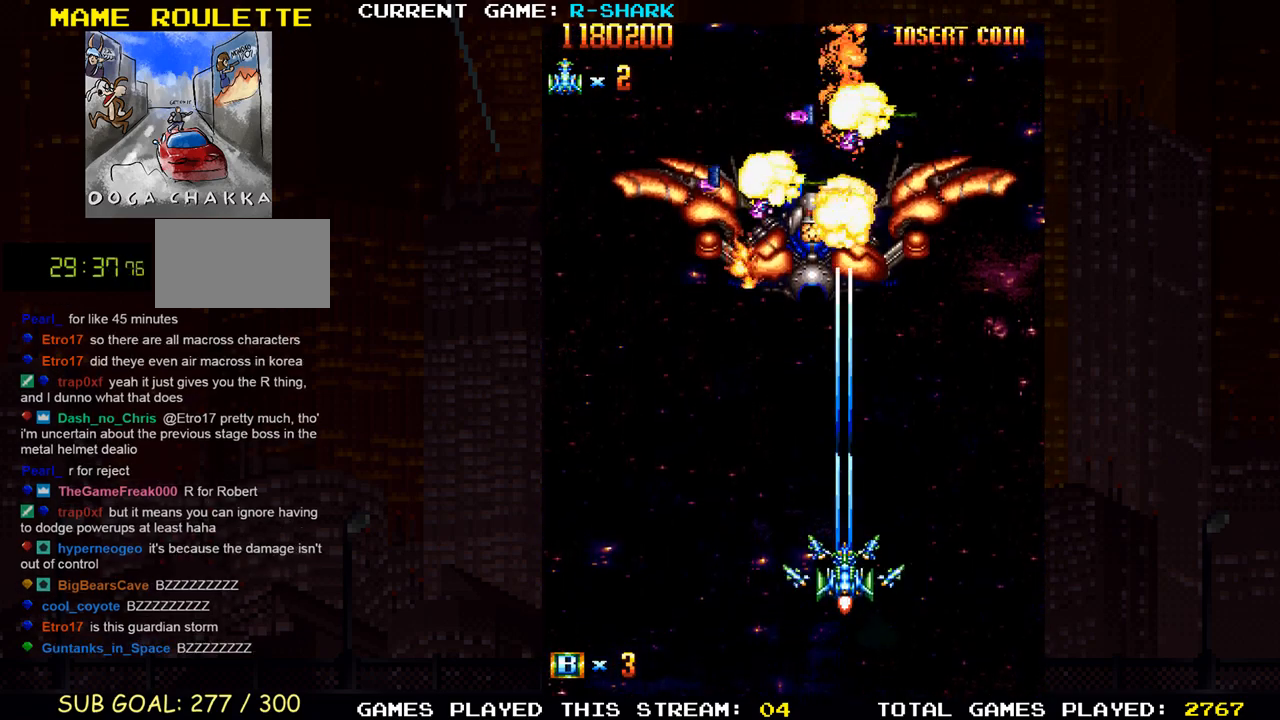
{"buttons": [], "left_stick": "center", "events": [[33, "SQUARE", "down"], [33, "left_stick", "down"], [83, "SQUARE", "up"], [117, "SQUARE", "down"], [183, "SQUARE", "up"], [250, "SQUARE", "down"], [283, "SQUARE", "up"], [333, "SQUARE", "down"], [367, "SQUARE", "up"], [467, "SQUARE", "down"], [483, "SQUARE", "up"], [483, "left_stick", "center"]]}